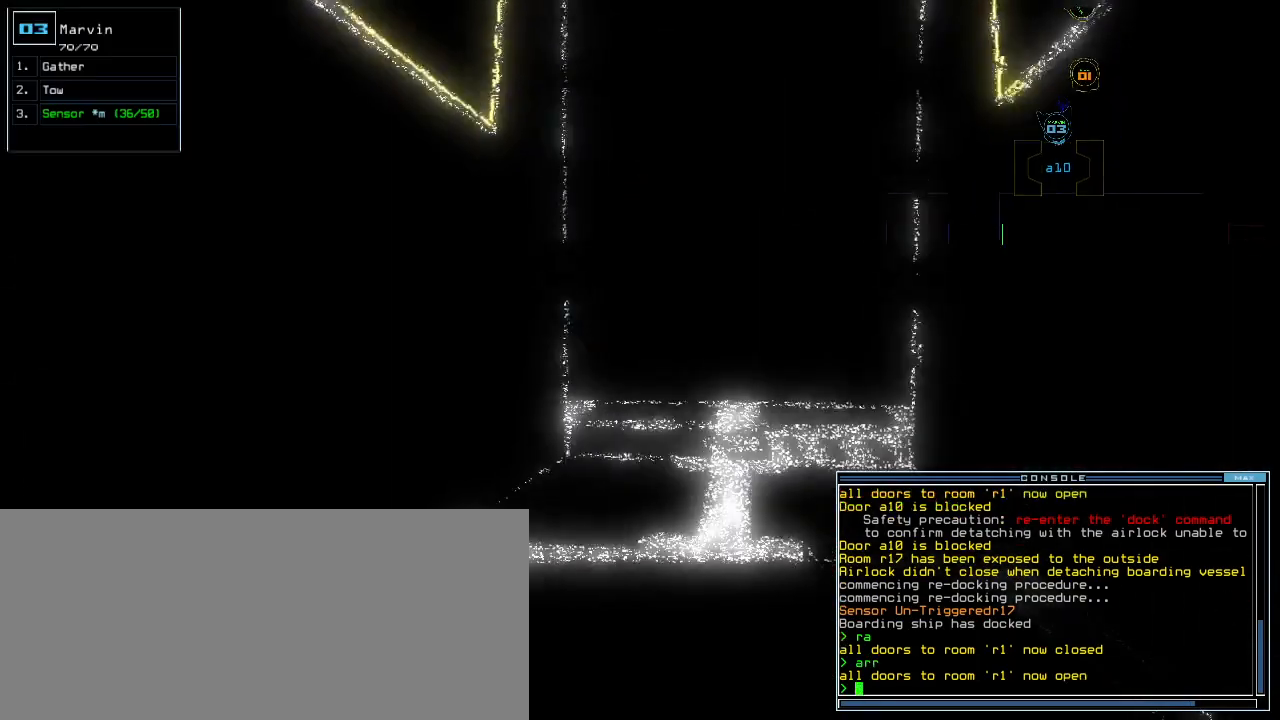
Gameplay with keyboard; each line is a JSON object with the keys held at the frame after it. "events" lists presses ("down") and releases ("up") of ".", "0", "1", "2", "3", "4", "5", "6", "7", "8", "9", "a", "b", "backspace", "c", "caps_lock", "comma", "ctrl_l", "ctrl_r", "d", "down", "e", "equals", "escape", "f", "f8", "g", "h", "i", "j", "k", "l", "left", "m", "minus", "n", "o", "p", "q", "quote", "r", "return", "right", "s", "semicolon", "shift_l", "shift_r", "space", "t", "tab", "tilde", "u", "up", "v", "w", "x", "y" and "z" between this image and that frame as [ms after this image, input, new state], when the widget could be followed in between. No other keys are recorded. Mouse input is not recorded. Not read: other_keys.
{"keys": [], "events": [[80, "right", "down"], [140, "right", "up"]]}
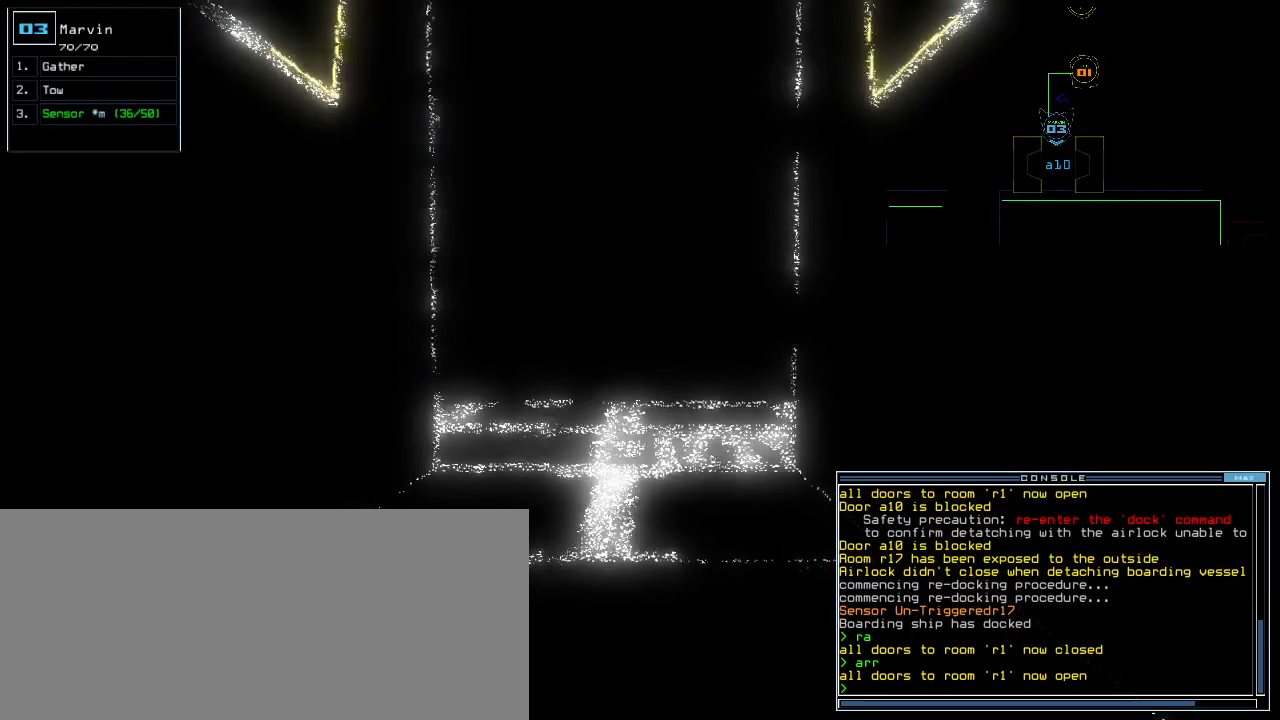
{"keys": [], "events": []}
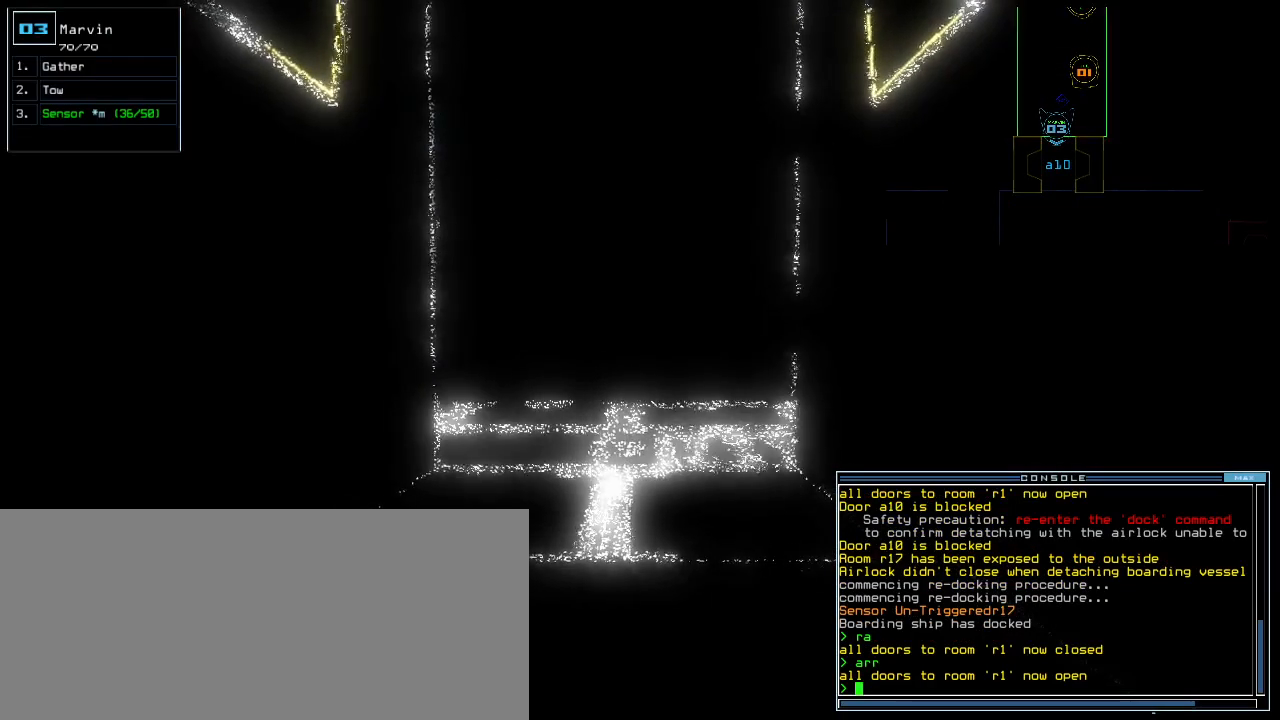
{"keys": [], "events": [[20, "up", "down"], [320, "up", "up"]]}
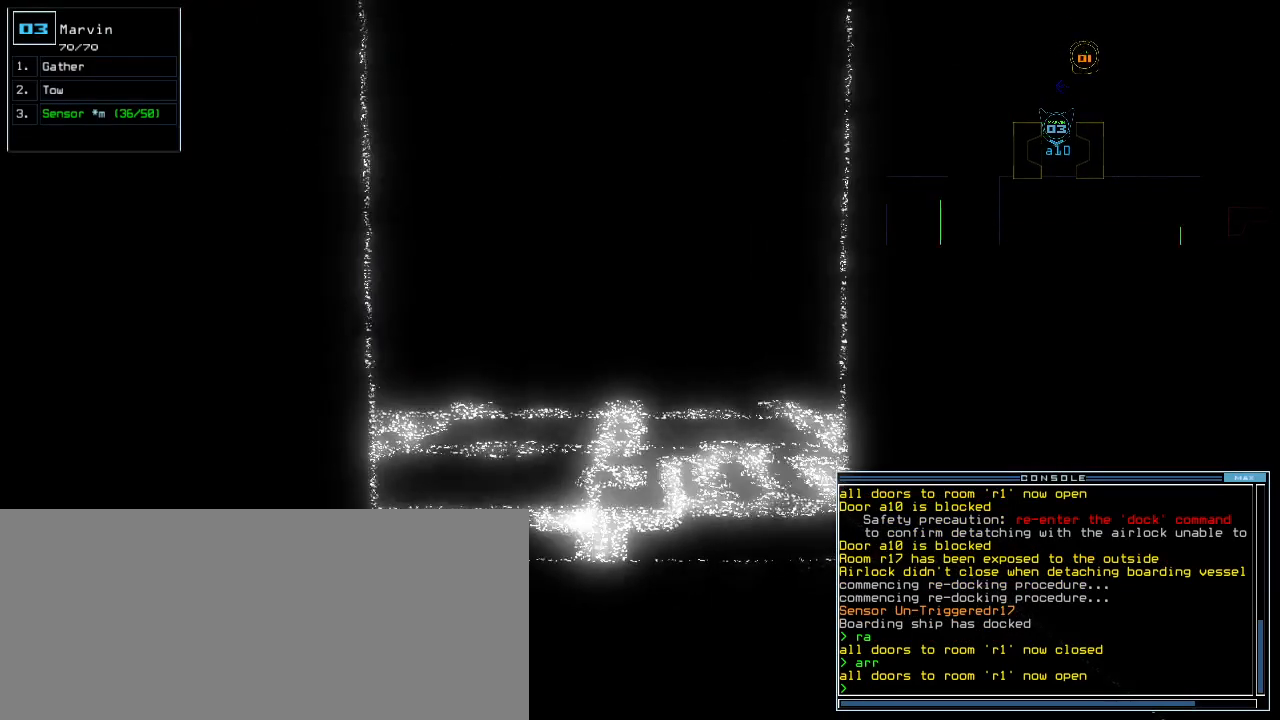
{"keys": ["down"], "events": [[240, "down", "down"]]}
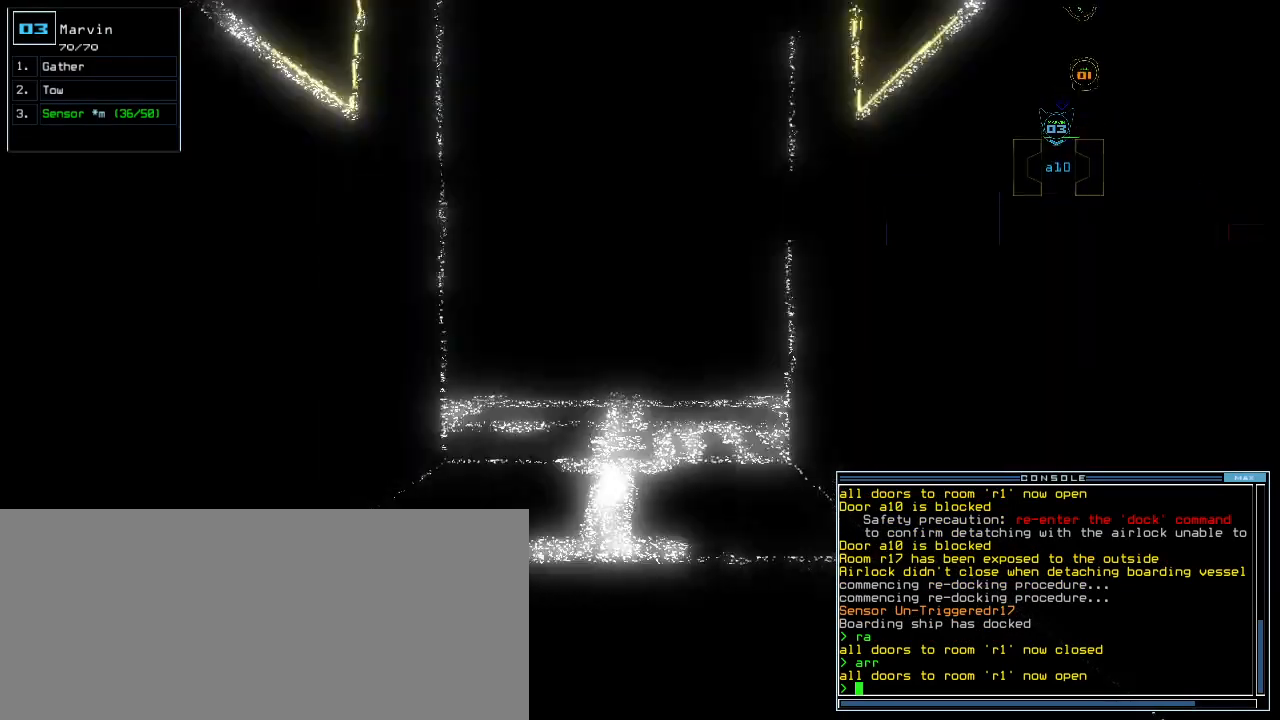
{"keys": [], "events": [[180, "down", "up"], [180, "r", "down"], [220, "a", "down"], [260, "r", "up"], [320, "a", "up"], [320, "return", "down"], [380, "return", "up"]]}
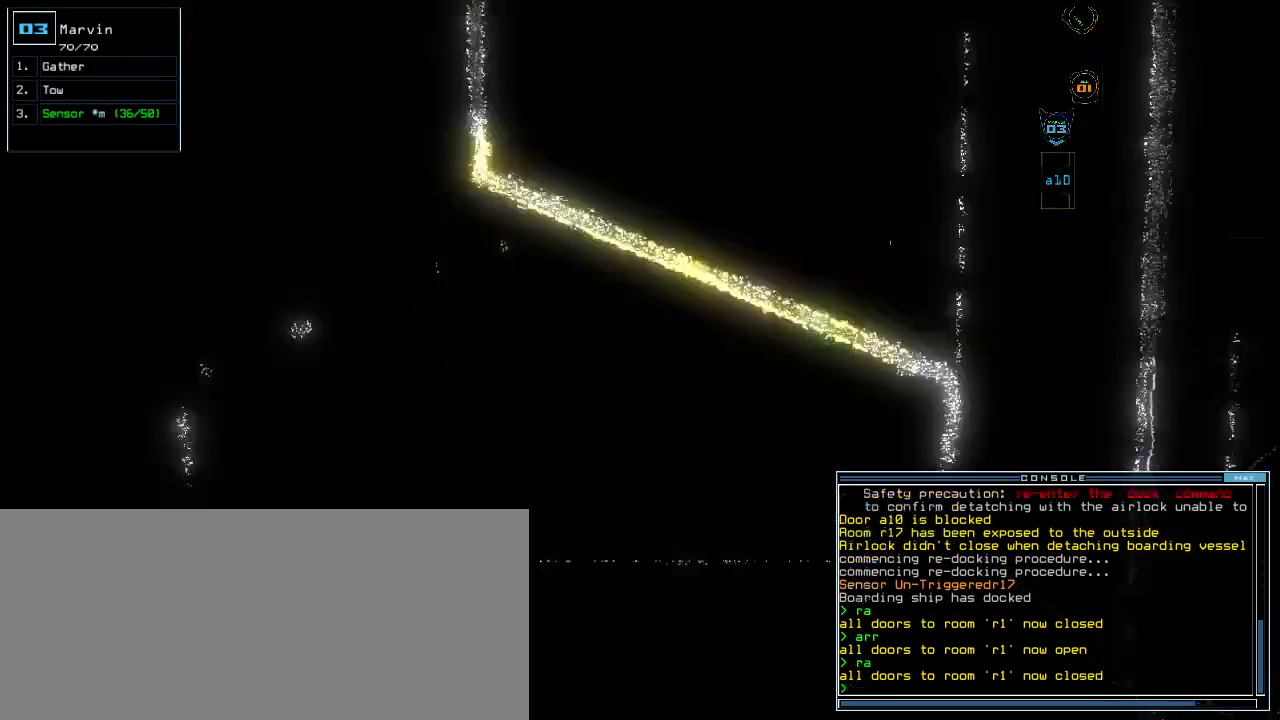
{"keys": [], "events": [[320, "space", "down"], [400, "space", "up"]]}
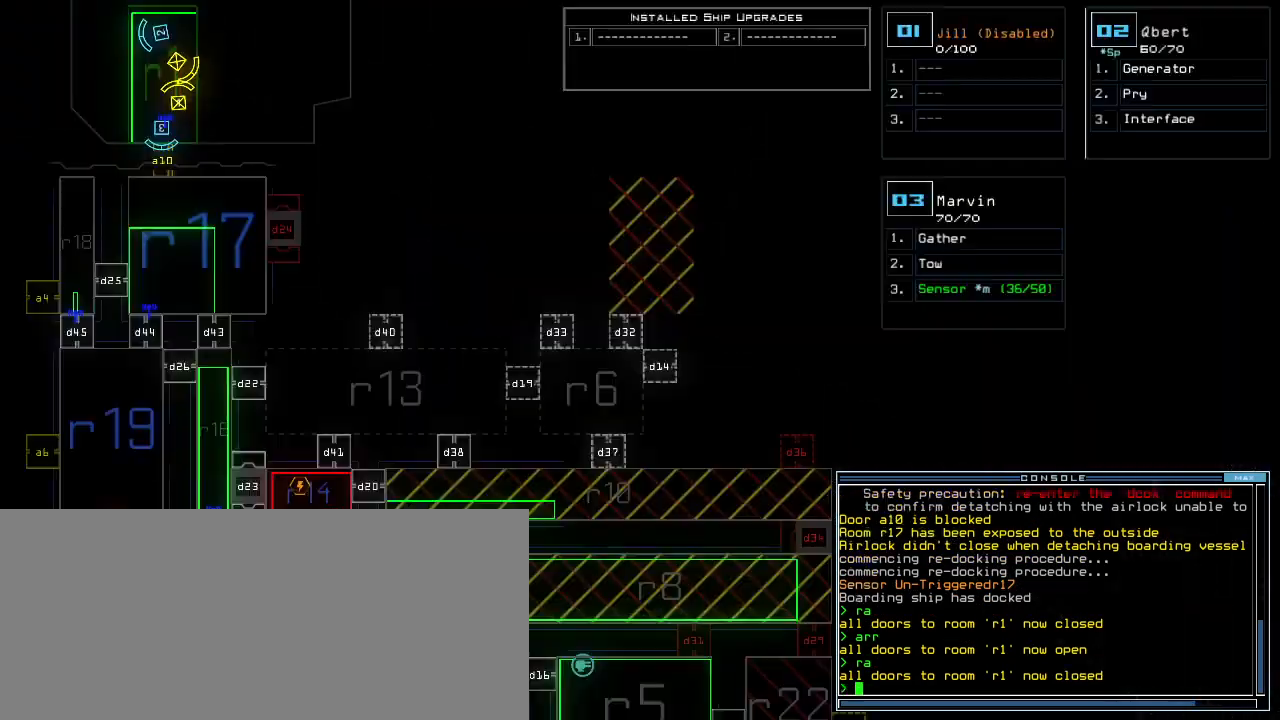
{"keys": [], "events": []}
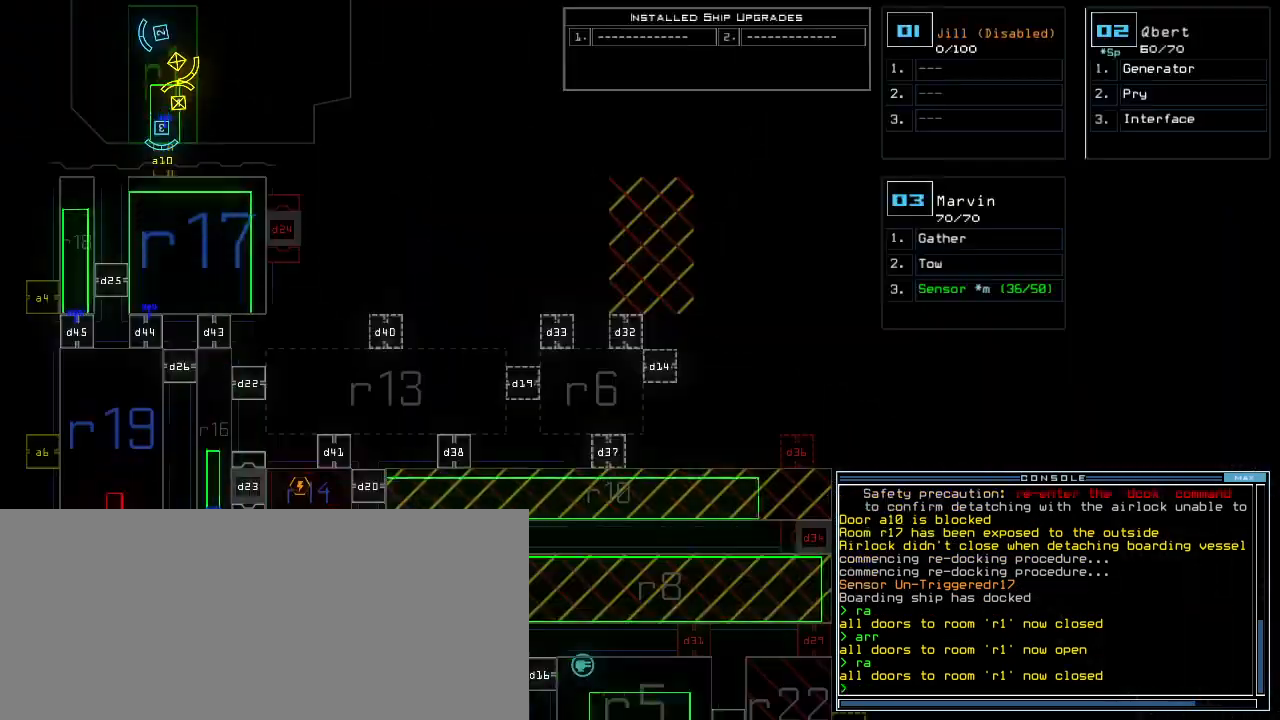
{"keys": [], "events": []}
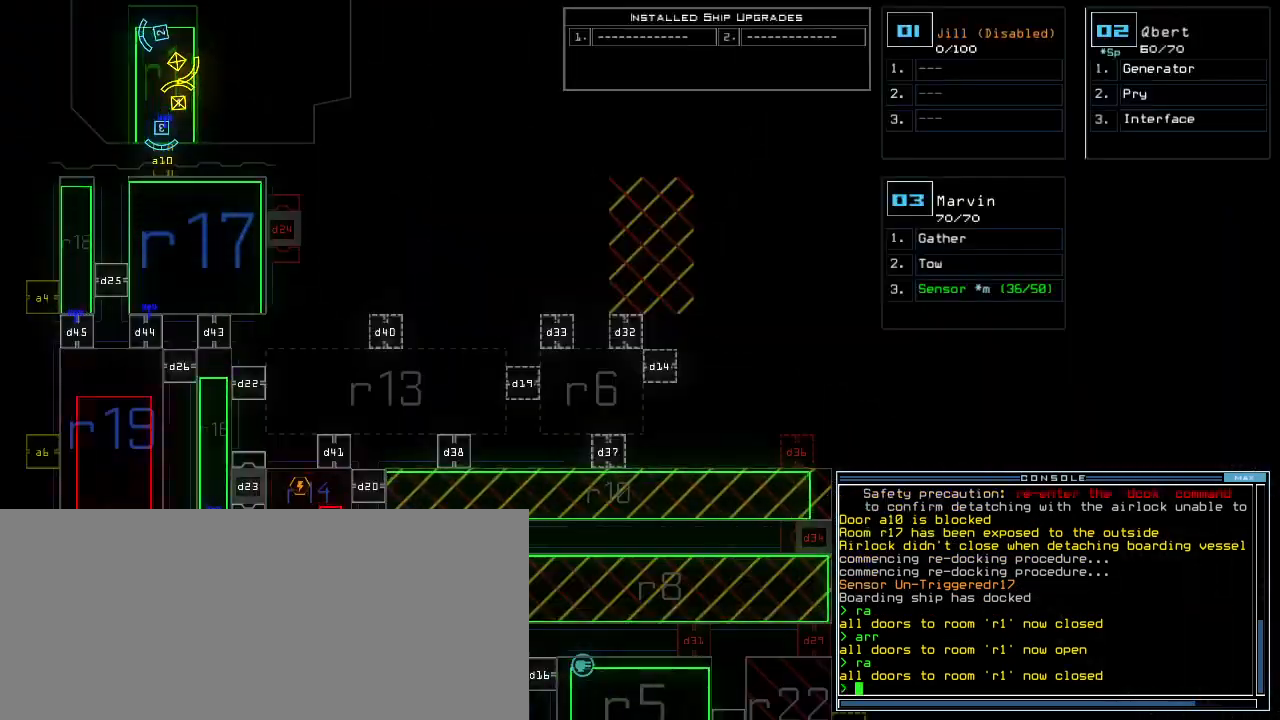
{"keys": [], "events": []}
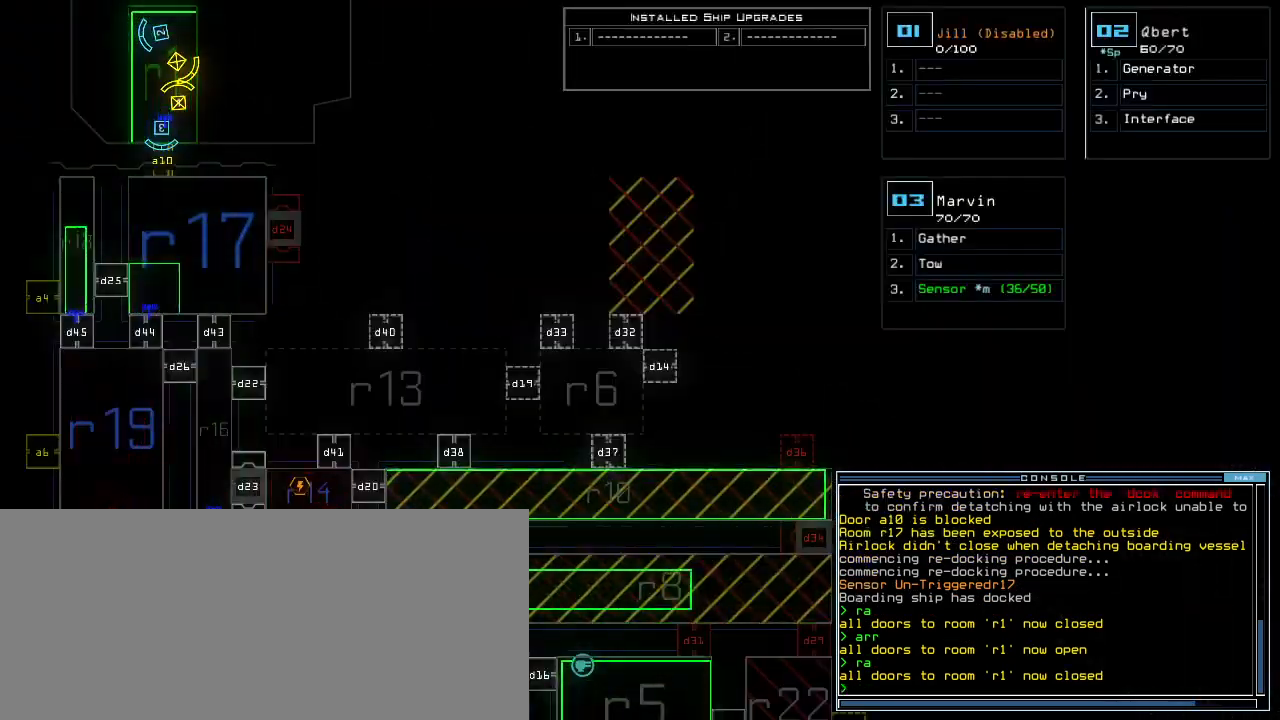
{"keys": [], "events": []}
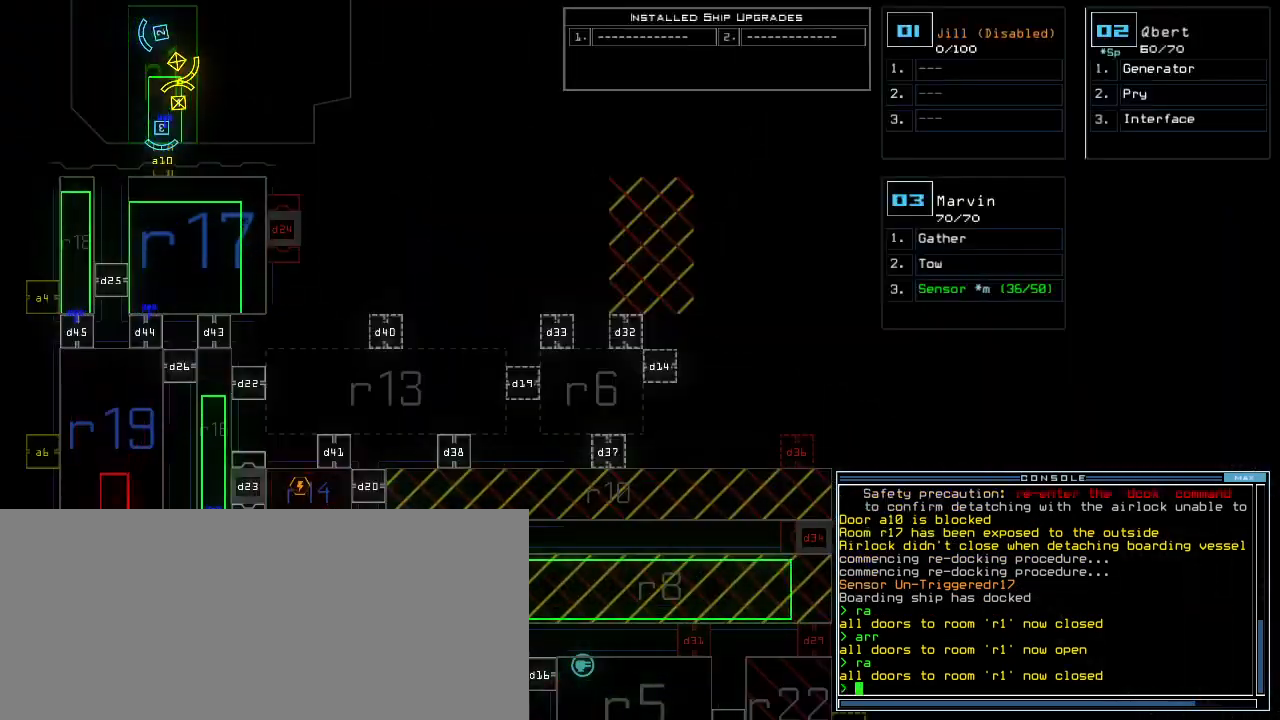
{"keys": [], "events": []}
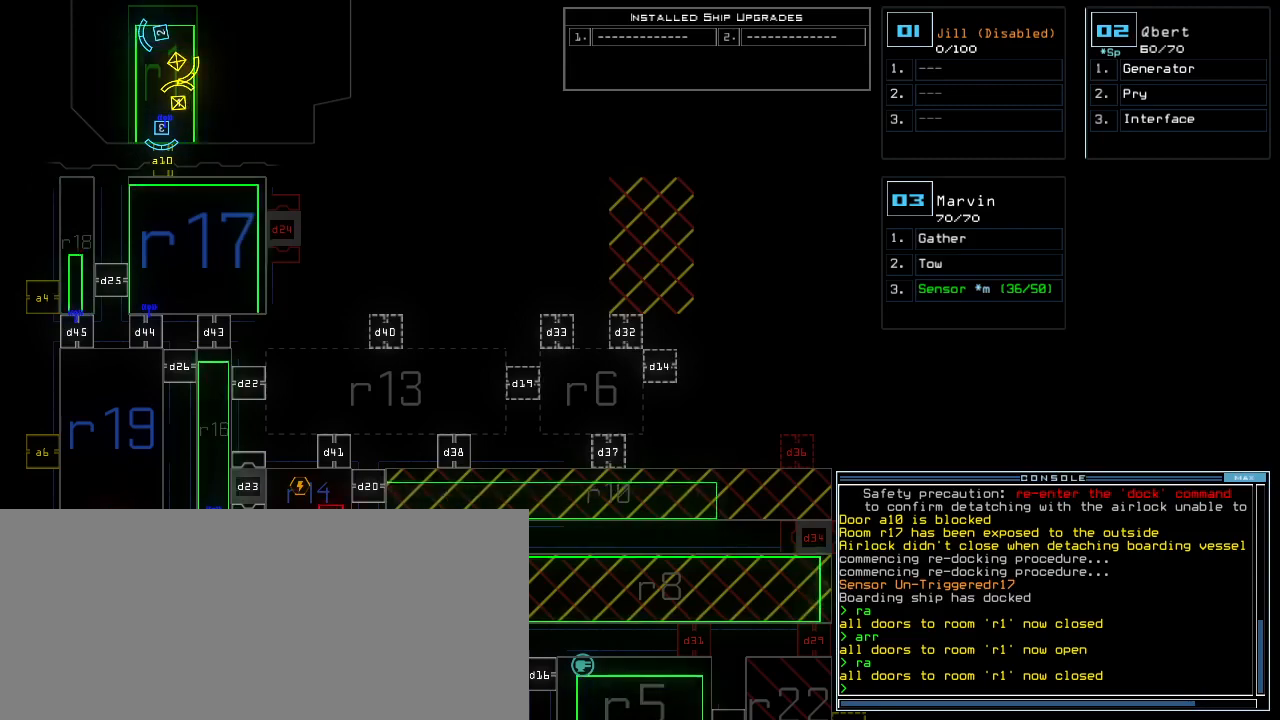
{"keys": [], "events": []}
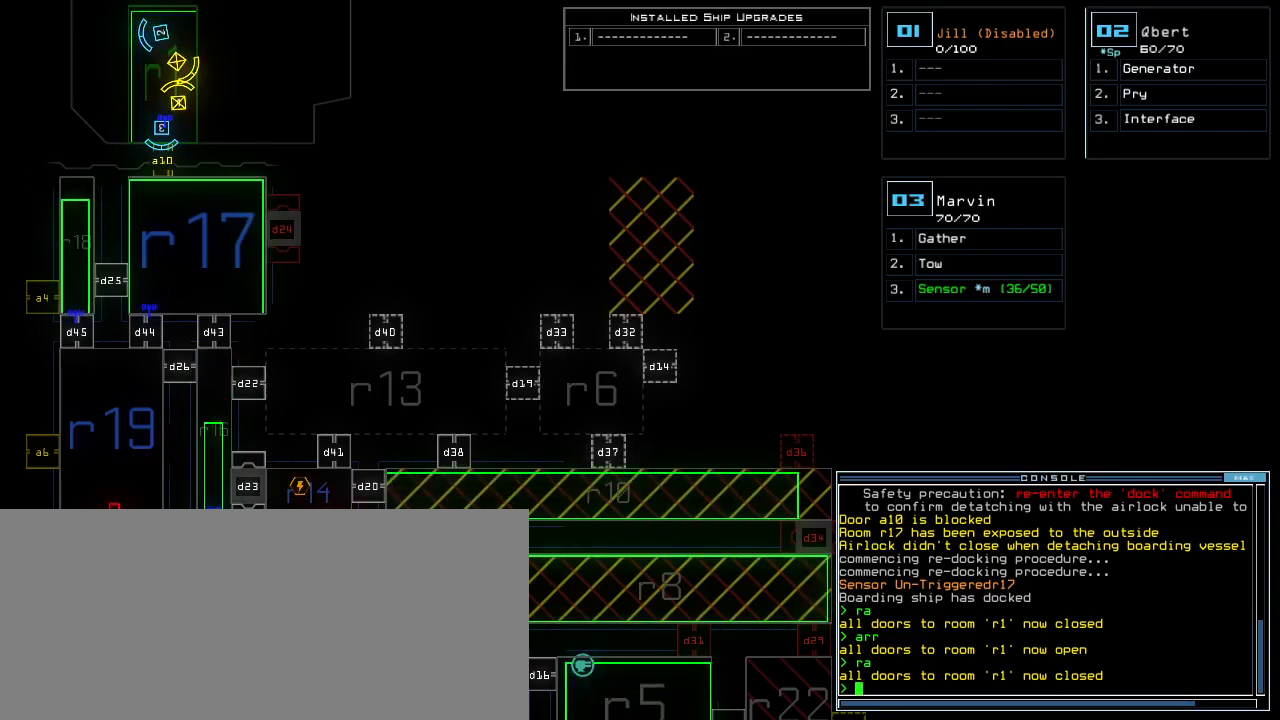
{"keys": [], "events": []}
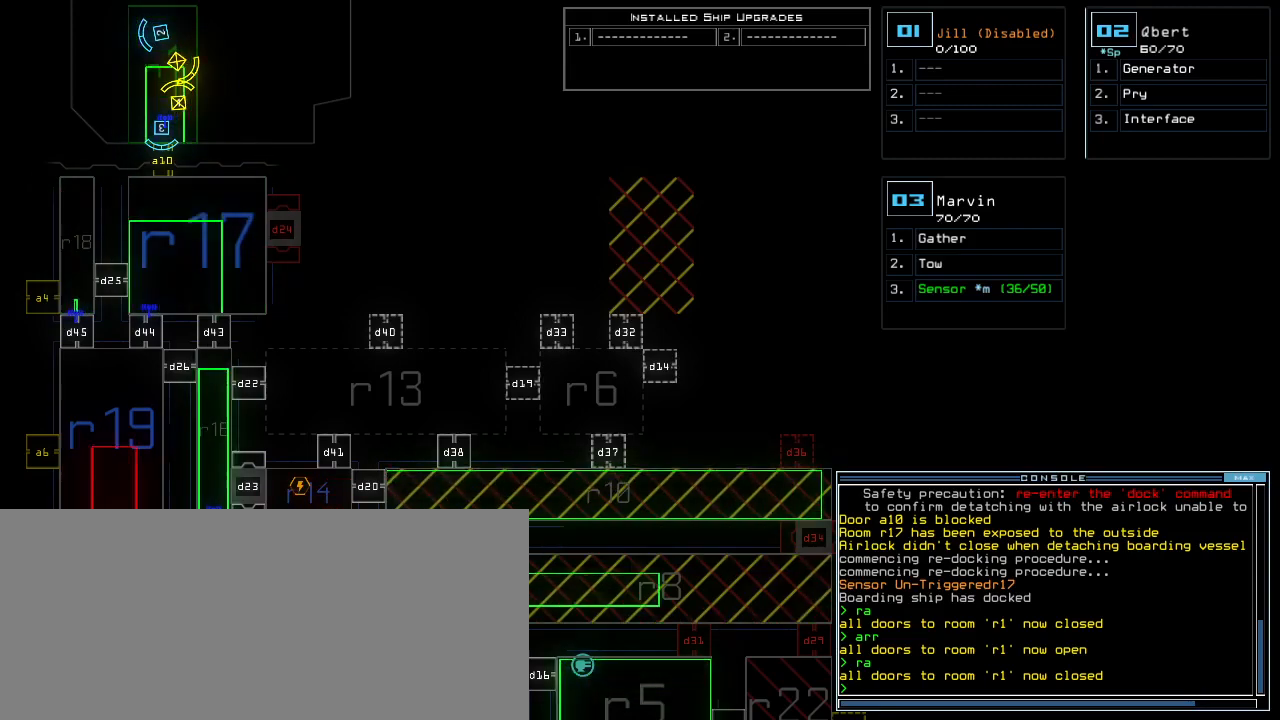
{"keys": [], "events": []}
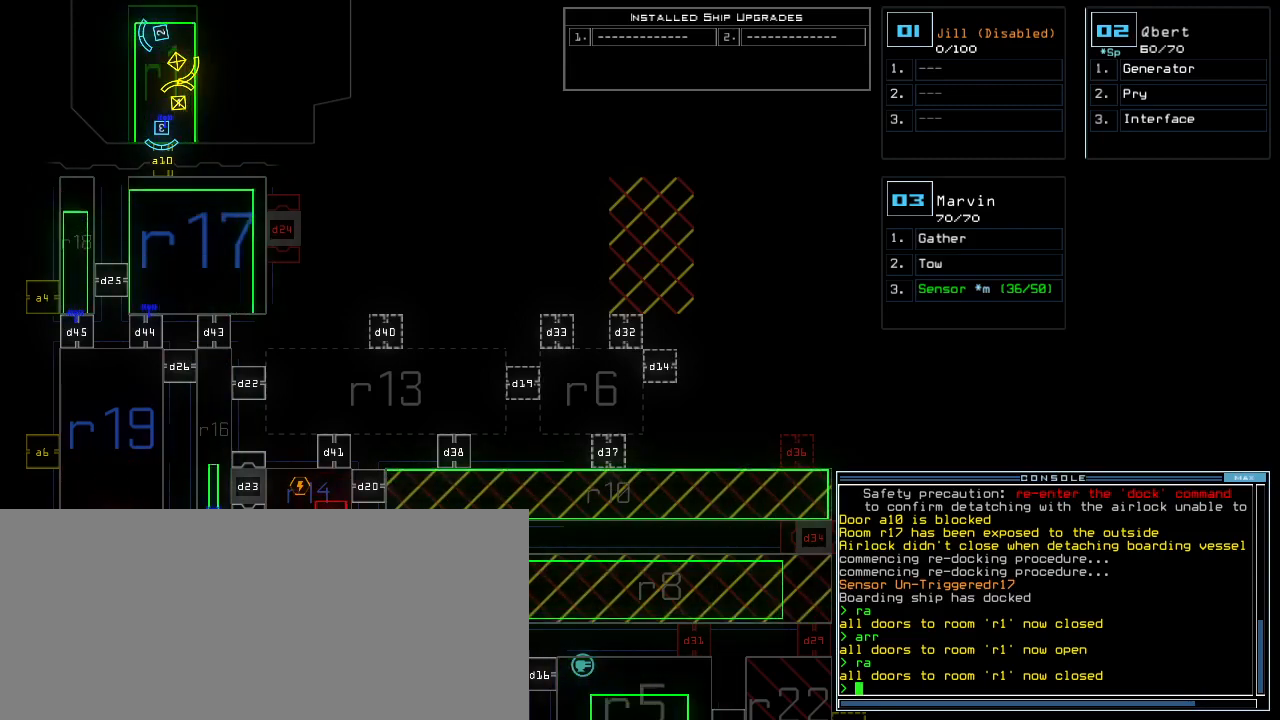
{"keys": ["1"], "events": [[100, "f", "down"], [140, "space", "down"], [180, "f", "up"], [240, "r", "down"], [280, "space", "up"], [360, "r", "up"], [480, "1", "down"]]}
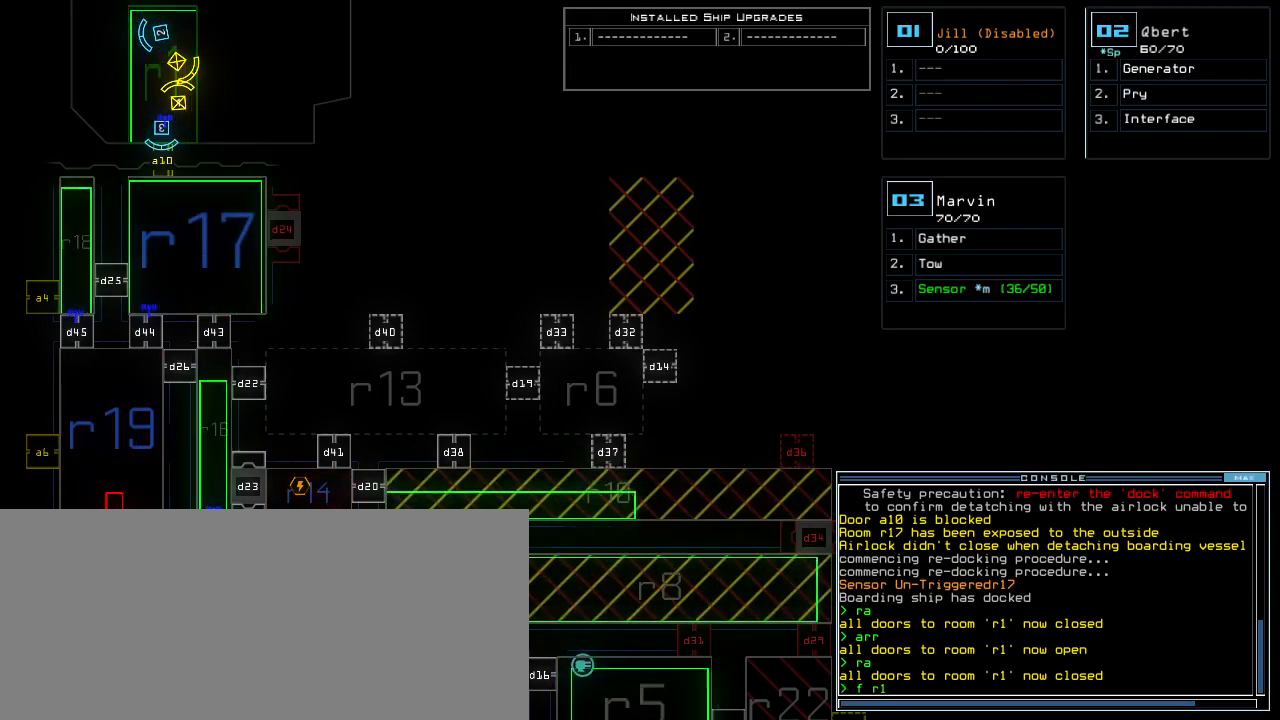
{"keys": [], "events": [[80, "1", "up"], [200, "return", "down"], [280, "return", "up"]]}
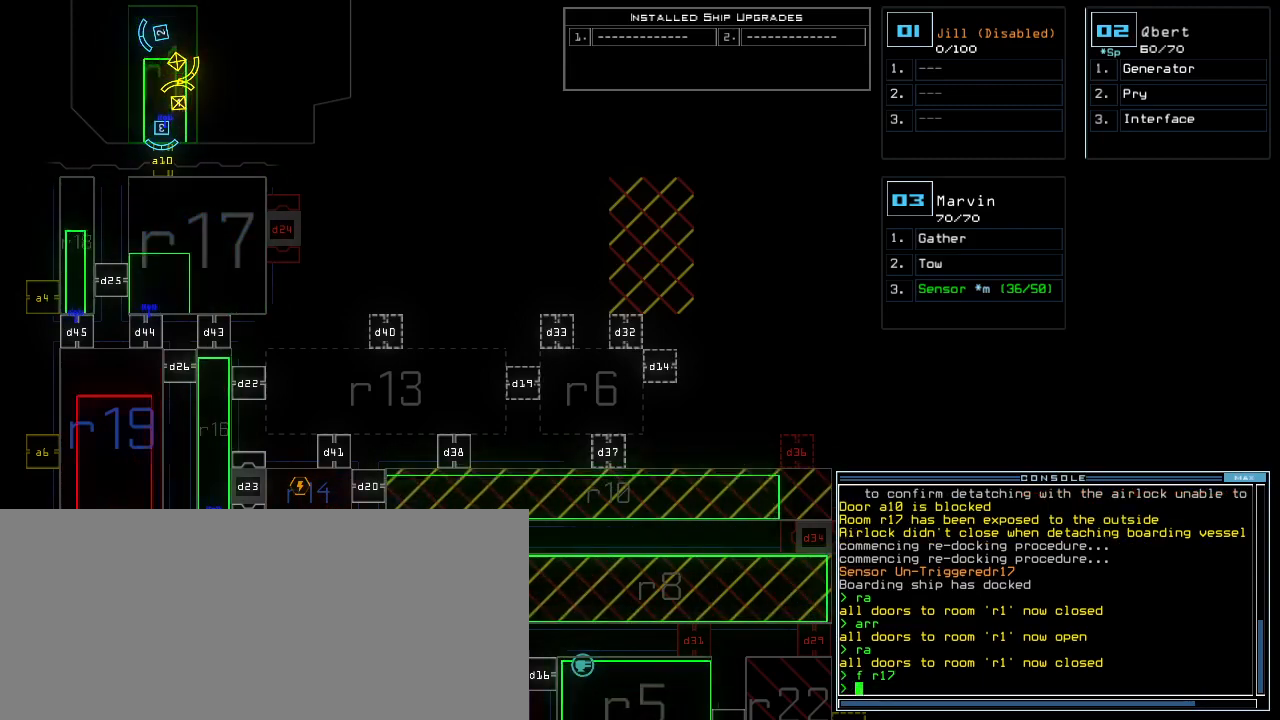
{"keys": [], "events": []}
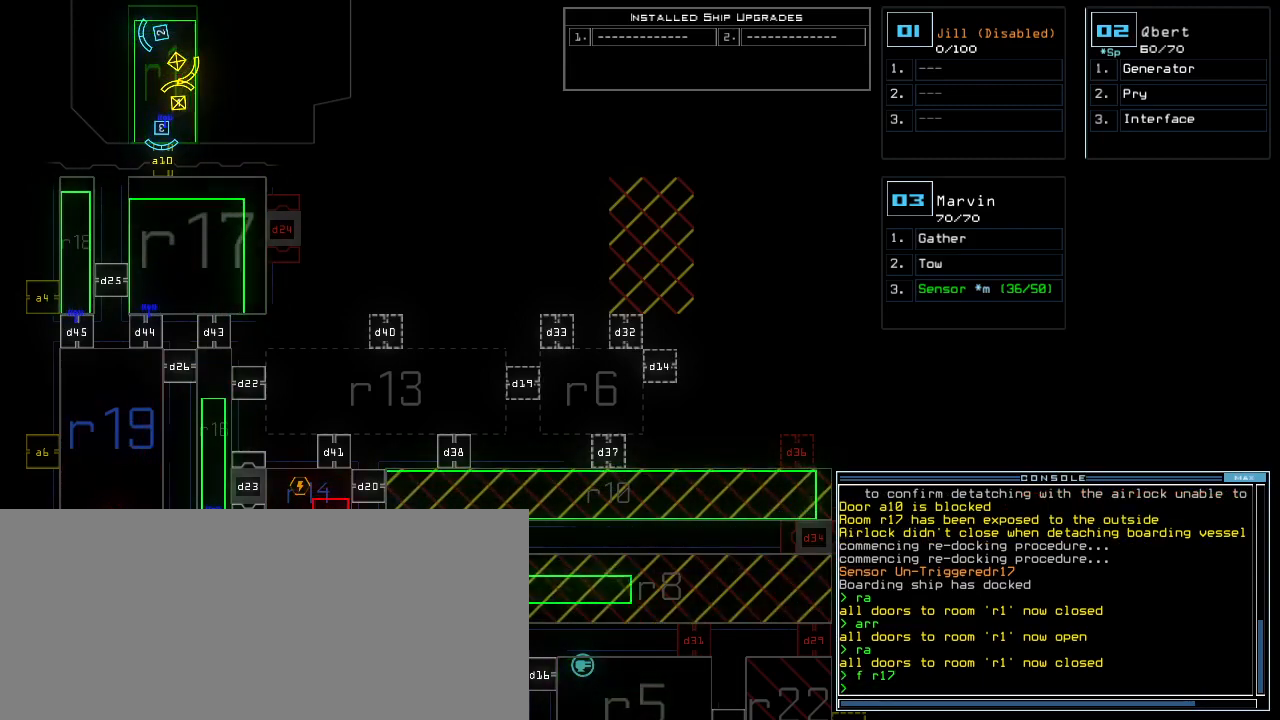
{"keys": ["down"], "events": [[260, "right", "down"], [360, "right", "up"], [460, "down", "down"]]}